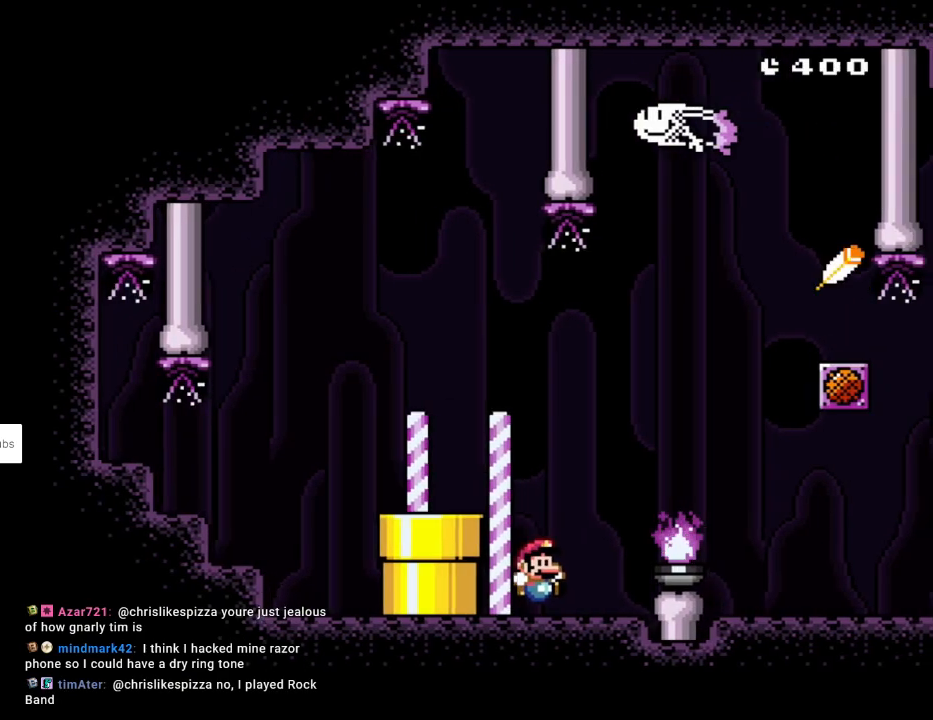
Gameplay with a controller (Nintendo layout); each line is a JSON object with the inputs held at the frame after it. "events" lists button and stick changes between this image and that frame as [ms after this image, input, new state], when the widget could be followed in between. Not read: L3 R3.
{"buttons": ["B", "Y", "DPAD_UP", "DPAD_LEFT"], "events": [[117, "B", "down"], [467, "DPAD_RIGHT", "up"], [467, "DPAD_UP", "down"], [483, "DPAD_LEFT", "down"]]}
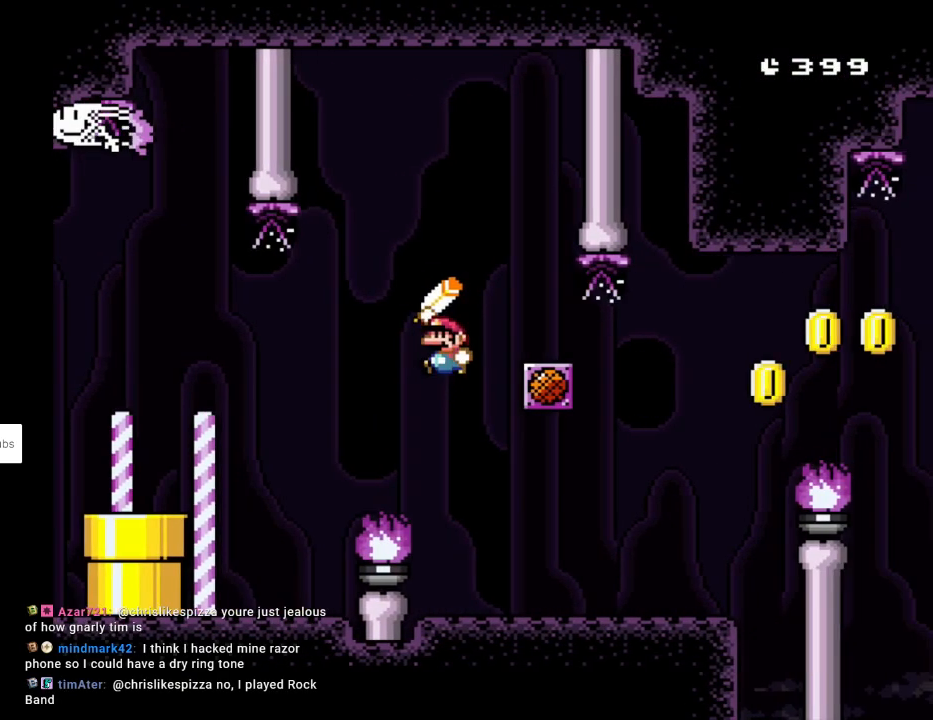
{"buttons": ["Y"], "events": [[83, "DPAD_UP", "up"], [100, "DPAD_LEFT", "up"], [383, "B", "up"]]}
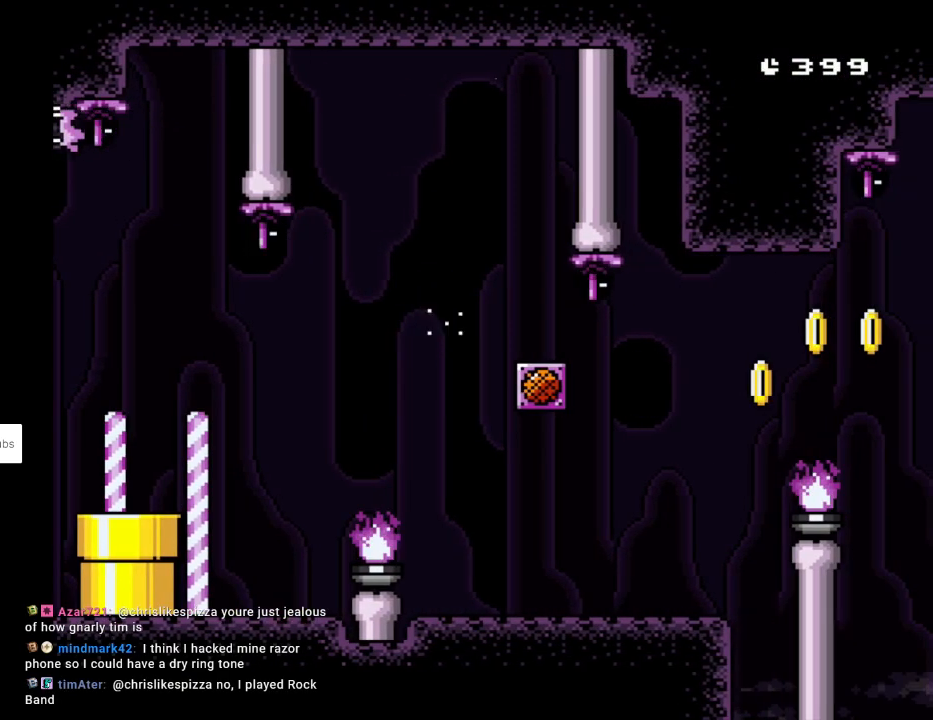
{"buttons": ["Y", "DPAD_RIGHT"], "events": [[100, "DPAD_RIGHT", "down"]]}
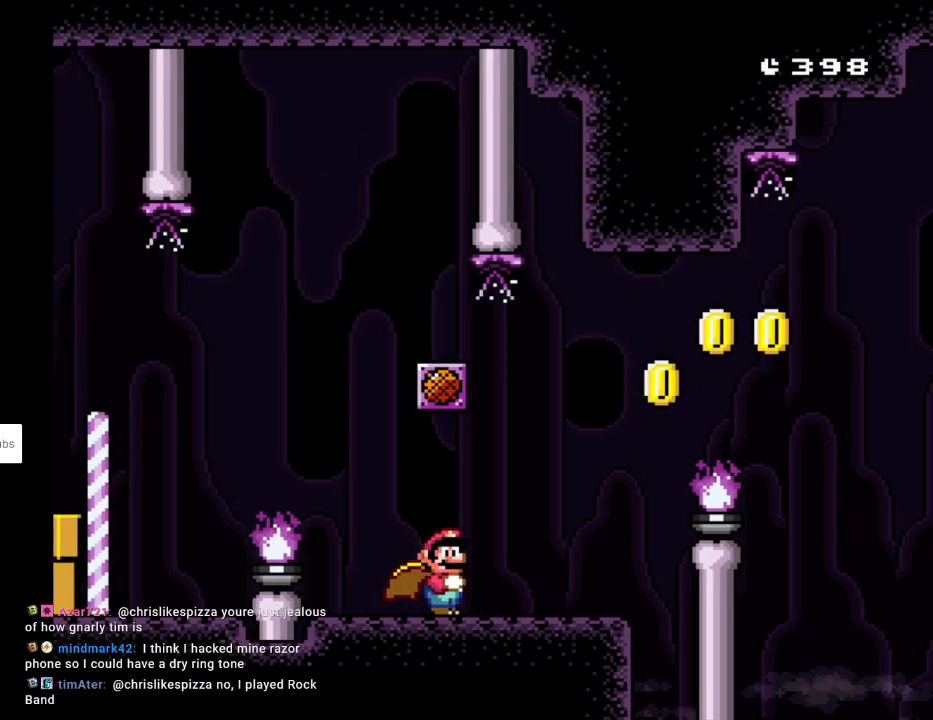
{"buttons": ["B", "Y", "DPAD_RIGHT"], "events": [[250, "B", "down"]]}
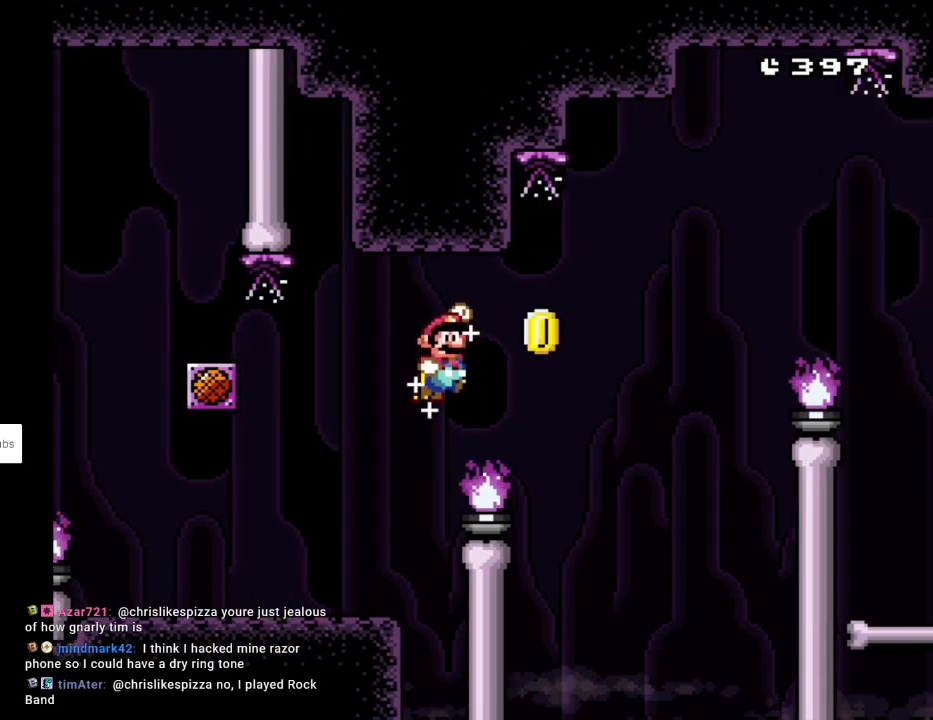
{"buttons": ["B", "Y", "DPAD_UP", "DPAD_LEFT"], "events": [[150, "B", "up"], [233, "B", "down"], [483, "DPAD_RIGHT", "up"], [483, "DPAD_UP", "down"], [500, "DPAD_LEFT", "down"]]}
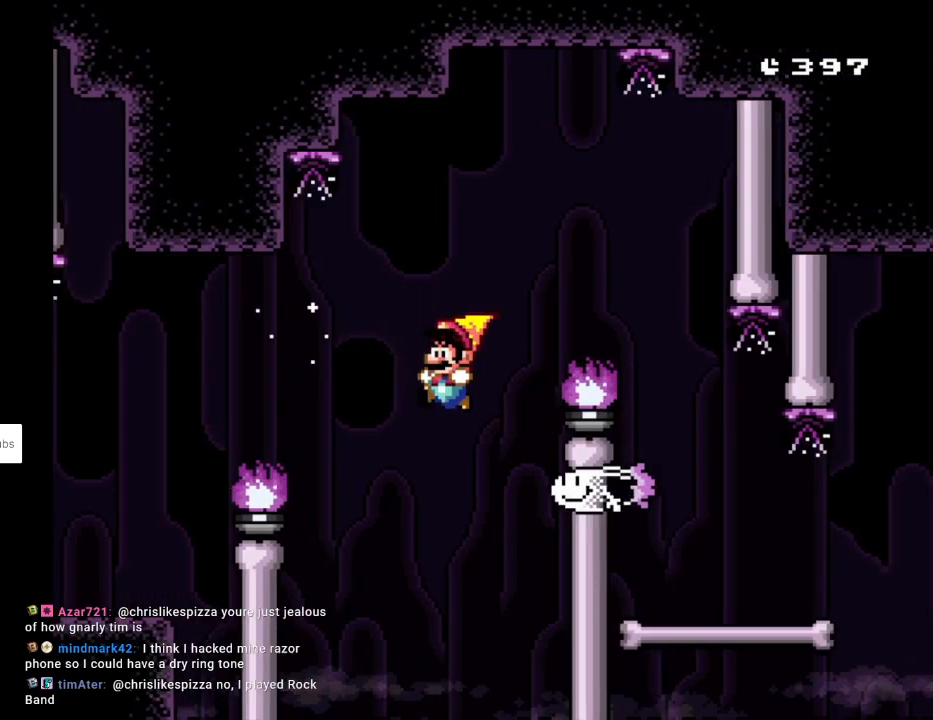
{"buttons": ["B", "Y", "DPAD_RIGHT"], "events": [[17, "DPAD_UP", "up"], [217, "DPAD_LEFT", "up"], [267, "DPAD_RIGHT", "down"]]}
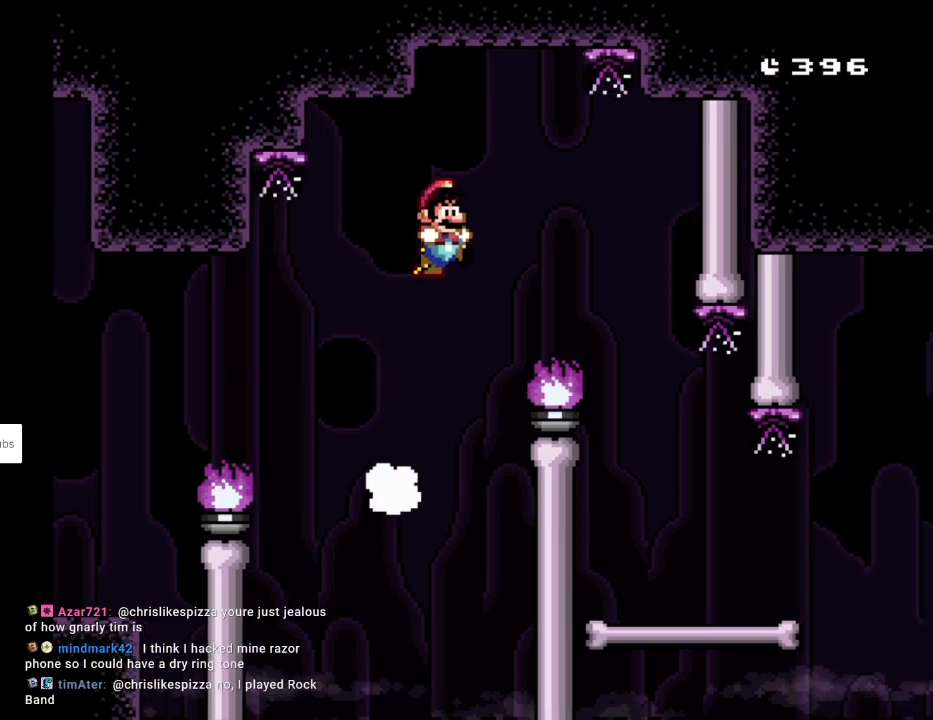
{"buttons": ["Y", "DPAD_LEFT"], "events": [[33, "B", "up"], [150, "B", "down"], [300, "B", "up"], [400, "DPAD_RIGHT", "up"], [400, "DPAD_UP", "down"], [433, "DPAD_LEFT", "down"], [433, "DPAD_UP", "up"]]}
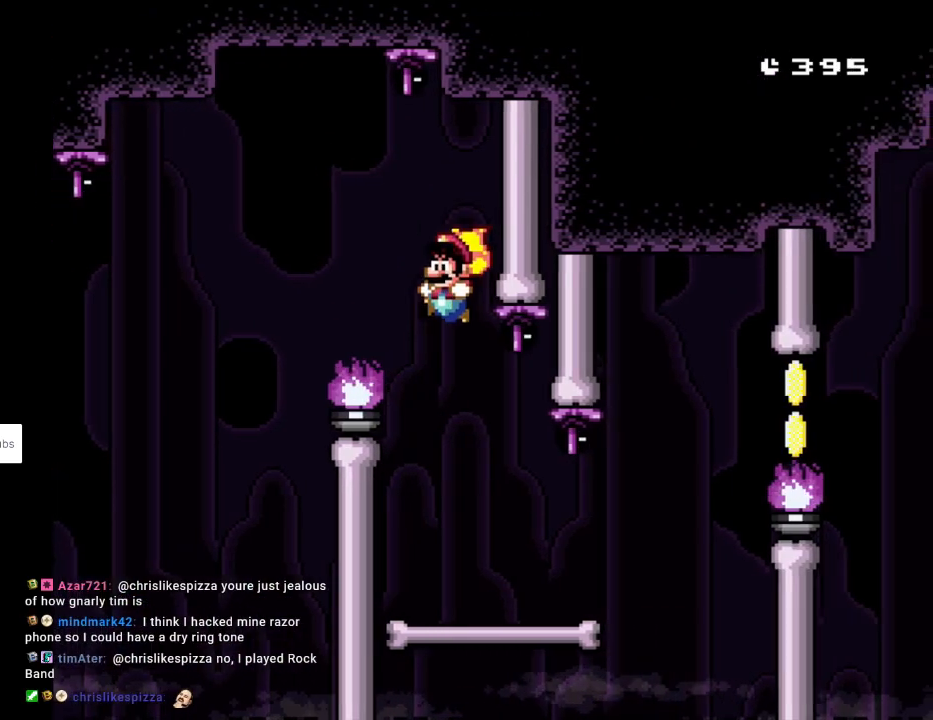
{"buttons": ["Y", "DPAD_RIGHT"], "events": [[100, "DPAD_LEFT", "up"], [167, "DPAD_RIGHT", "down"]]}
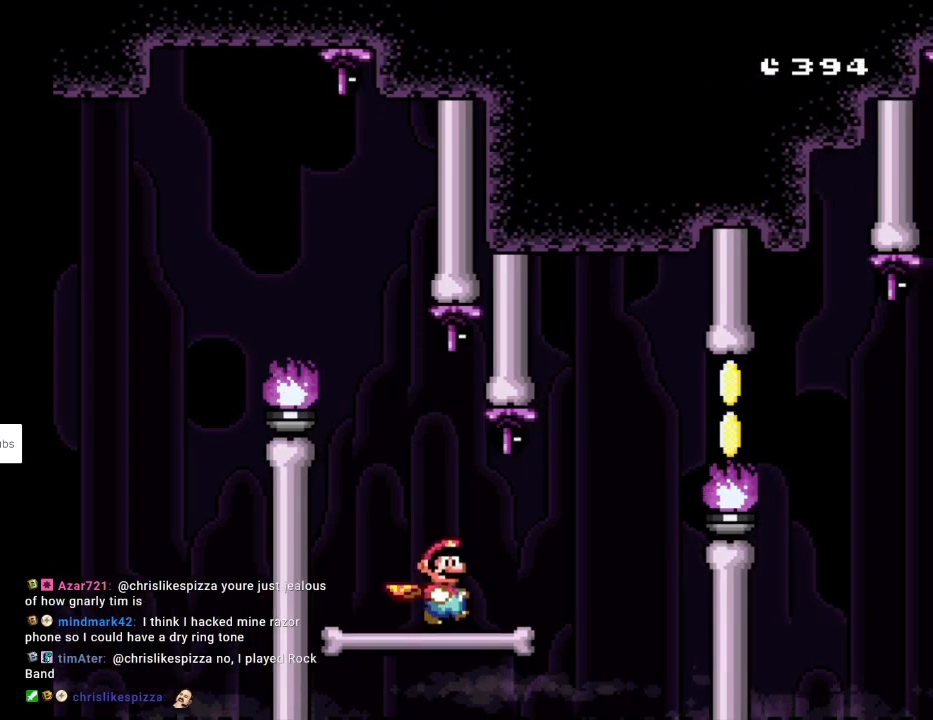
{"buttons": ["B", "Y", "DPAD_RIGHT"], "events": [[200, "B", "down"], [367, "B", "up"], [450, "B", "down"]]}
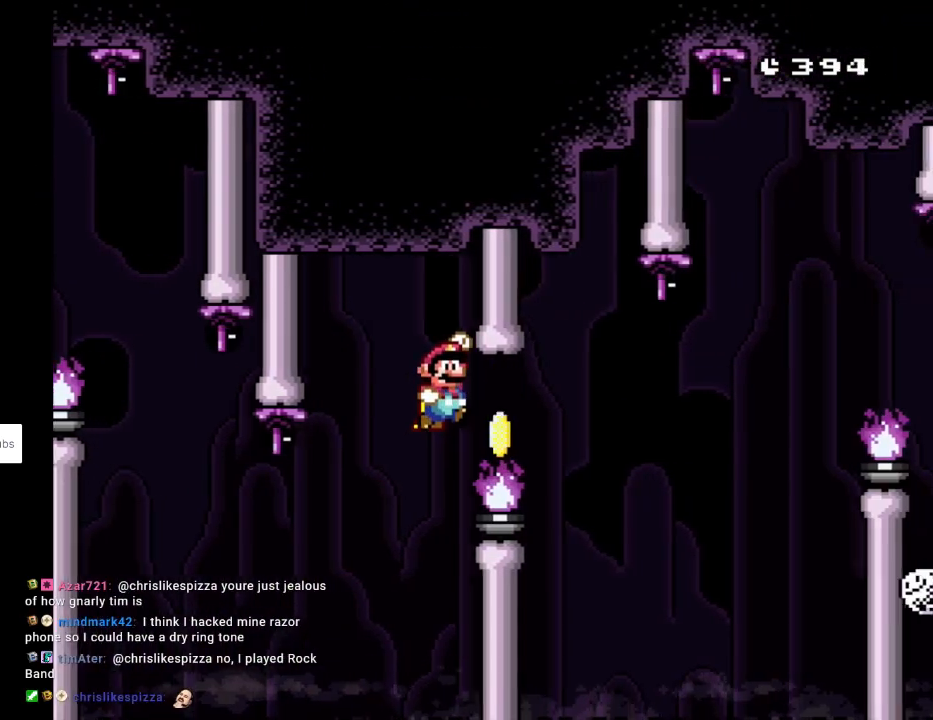
{"buttons": ["B", "Y", "DPAD_RIGHT"], "events": []}
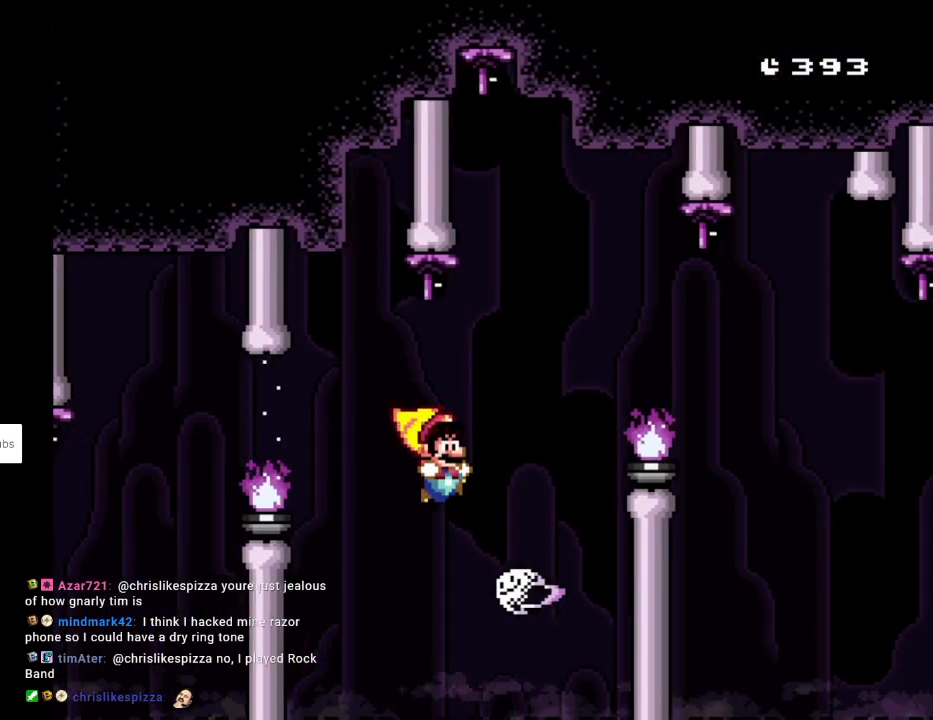
{"buttons": ["B", "Y", "DPAD_RIGHT"], "events": [[83, "DPAD_RIGHT", "up"], [83, "DPAD_UP", "down"], [117, "DPAD_LEFT", "down"], [133, "DPAD_UP", "up"], [267, "DPAD_LEFT", "up"], [283, "DPAD_RIGHT", "down"]]}
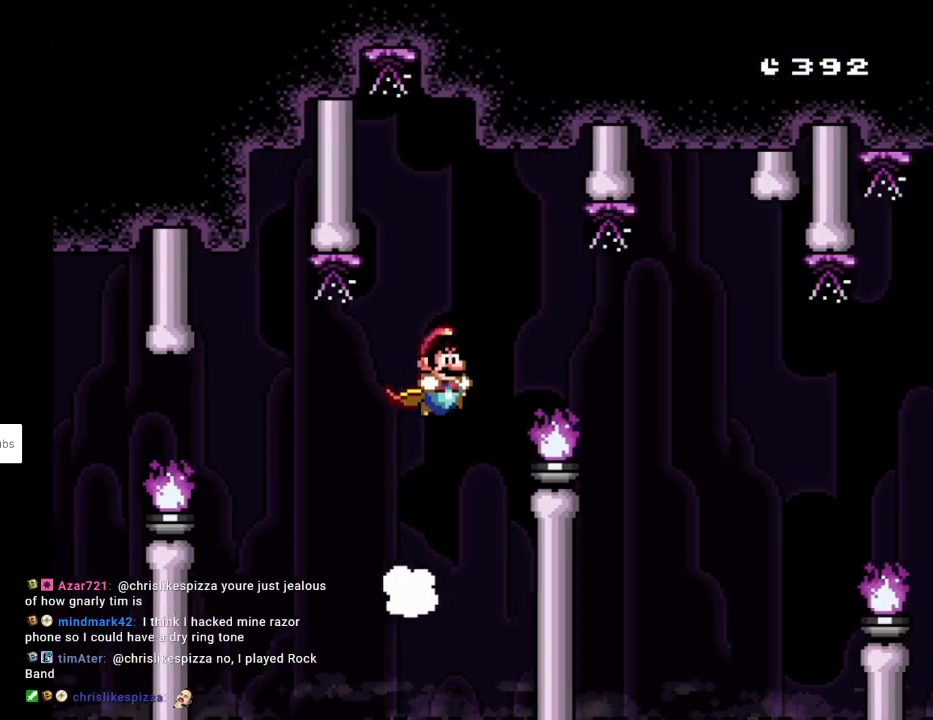
{"buttons": ["B", "Y", "DPAD_RIGHT"], "events": [[83, "B", "up"], [183, "B", "down"]]}
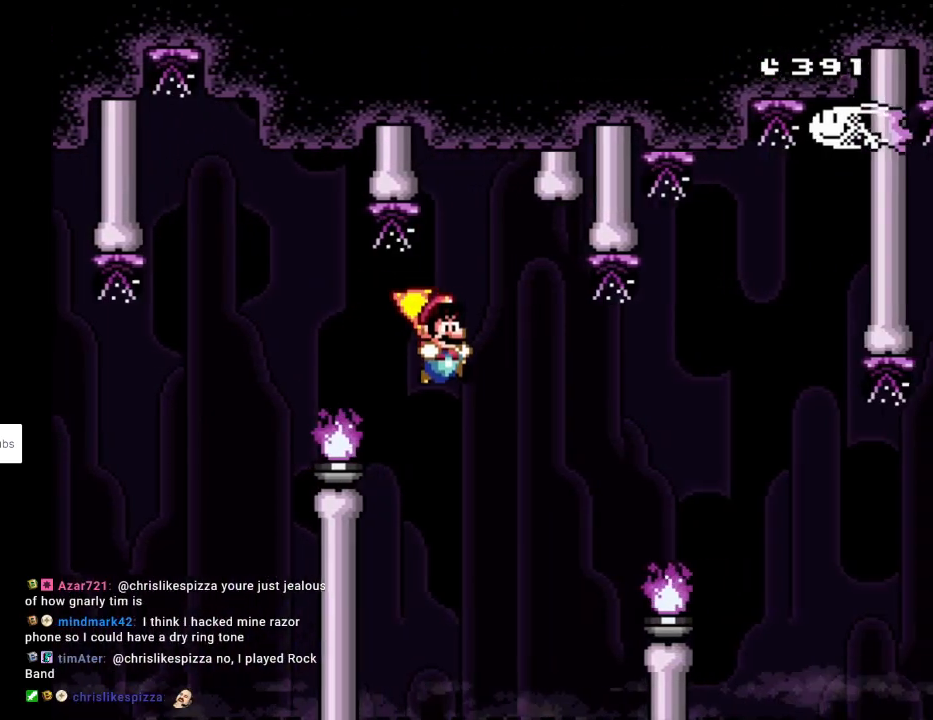
{"buttons": ["B", "Y", "DPAD_RIGHT"], "events": []}
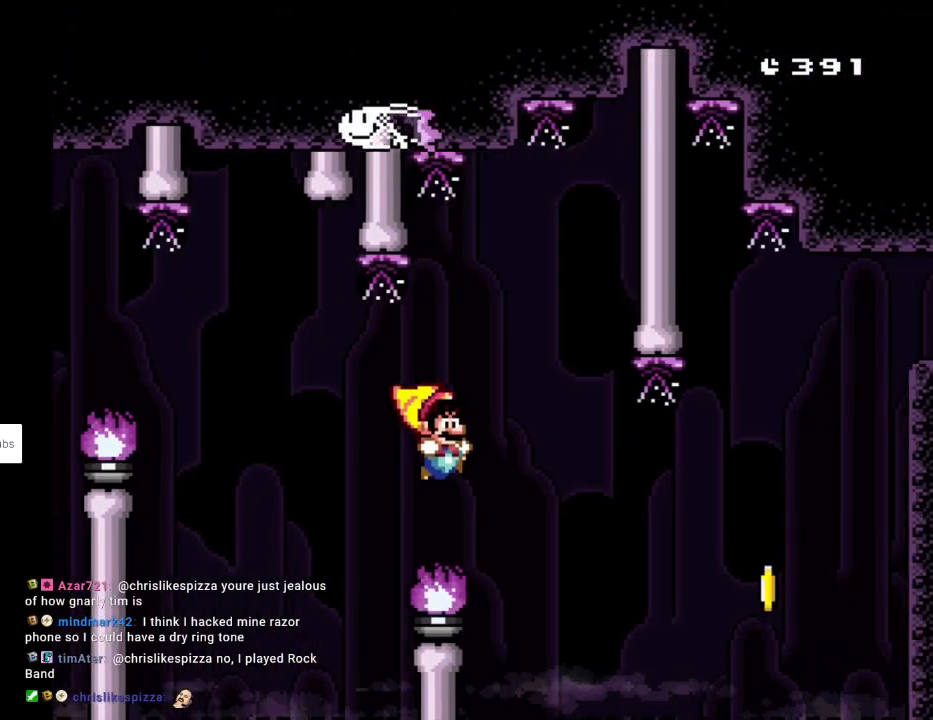
{"buttons": ["B", "Y", "DPAD_RIGHT"], "events": []}
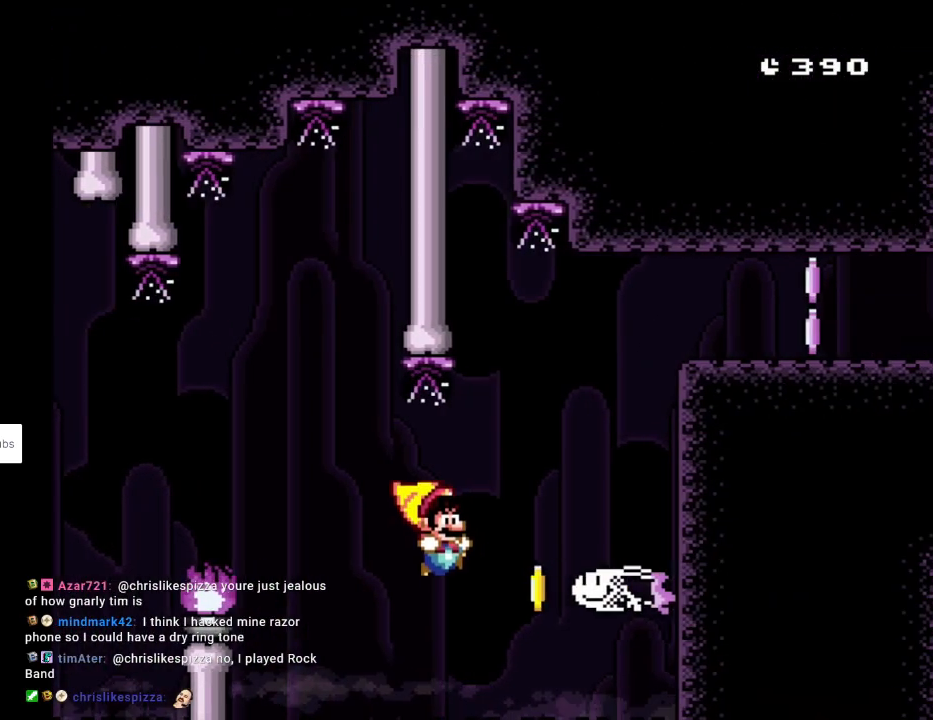
{"buttons": ["B", "Y", "DPAD_RIGHT"], "events": []}
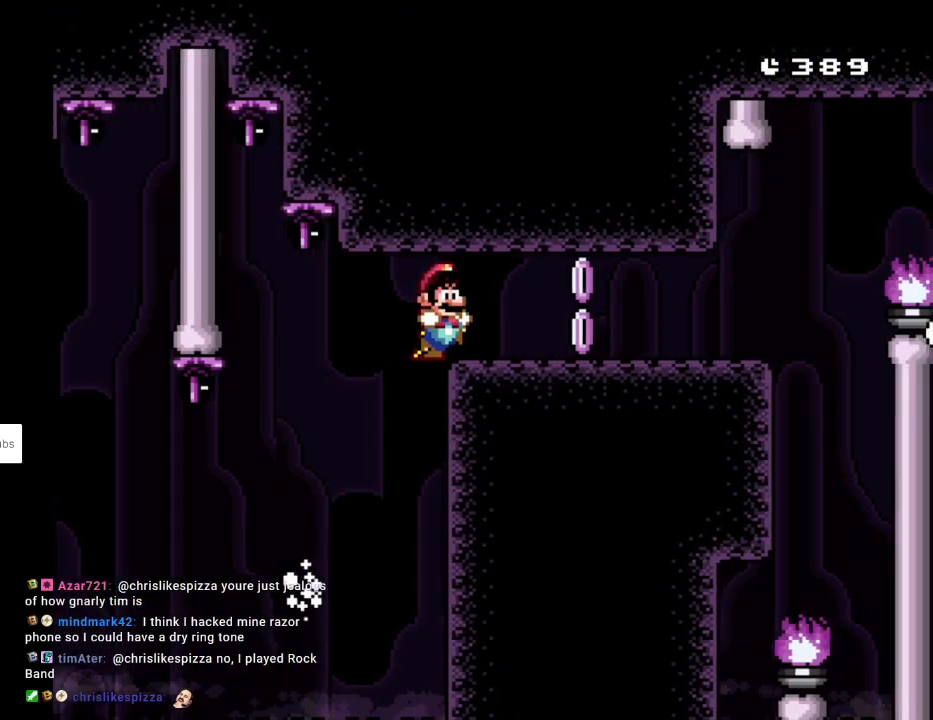
{"buttons": ["X", "DPAD_LEFT"], "events": [[167, "B", "up"], [183, "X", "down"], [183, "Y", "up"], [333, "DPAD_RIGHT", "up"], [333, "DPAD_UP", "down"], [350, "DPAD_UP", "up"], [367, "DPAD_LEFT", "down"], [367, "X", "up"], [383, "DPAD_UP", "down"], [467, "X", "down"], [483, "DPAD_UP", "up"]]}
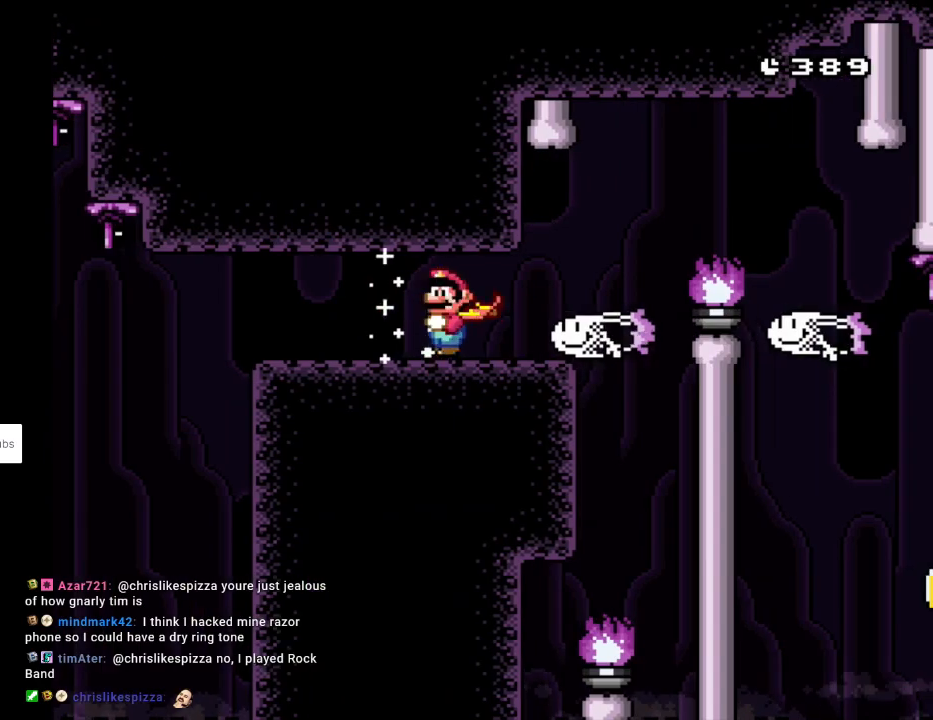
{"buttons": ["X"], "events": [[17, "DPAD_LEFT", "up"], [50, "X", "up"], [83, "DPAD_RIGHT", "down"], [117, "X", "down"], [167, "DPAD_RIGHT", "up"], [217, "DPAD_LEFT", "down"], [217, "X", "up"], [267, "X", "down"], [317, "DPAD_LEFT", "up"], [367, "X", "up"], [400, "X", "down"], [450, "DPAD_RIGHT", "down"], [500, "DPAD_RIGHT", "up"]]}
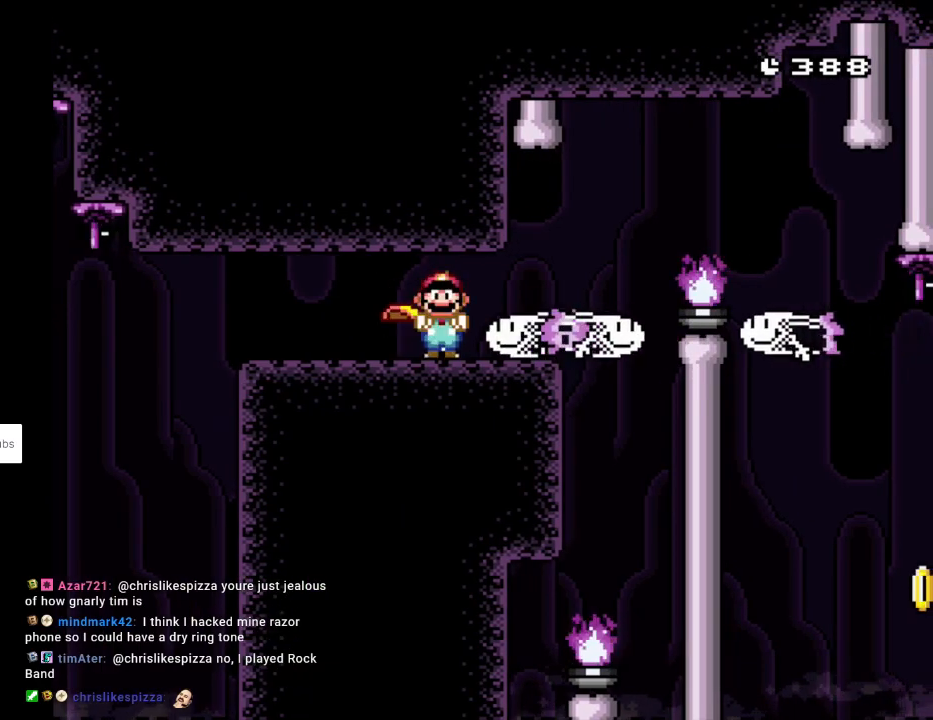
{"buttons": [], "events": [[17, "X", "up"], [83, "X", "down"], [167, "X", "up"], [233, "X", "down"], [317, "X", "up"], [367, "X", "down"], [467, "X", "up"]]}
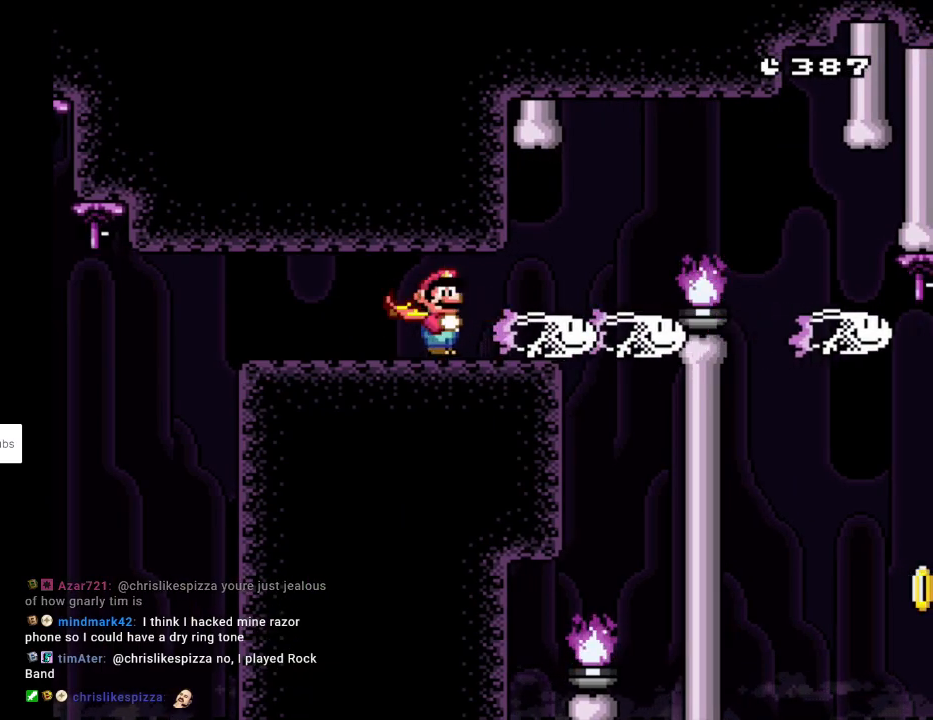
{"buttons": ["Y", "DPAD_RIGHT"], "events": [[33, "X", "down"], [133, "X", "up"], [250, "Y", "down"], [467, "DPAD_RIGHT", "down"]]}
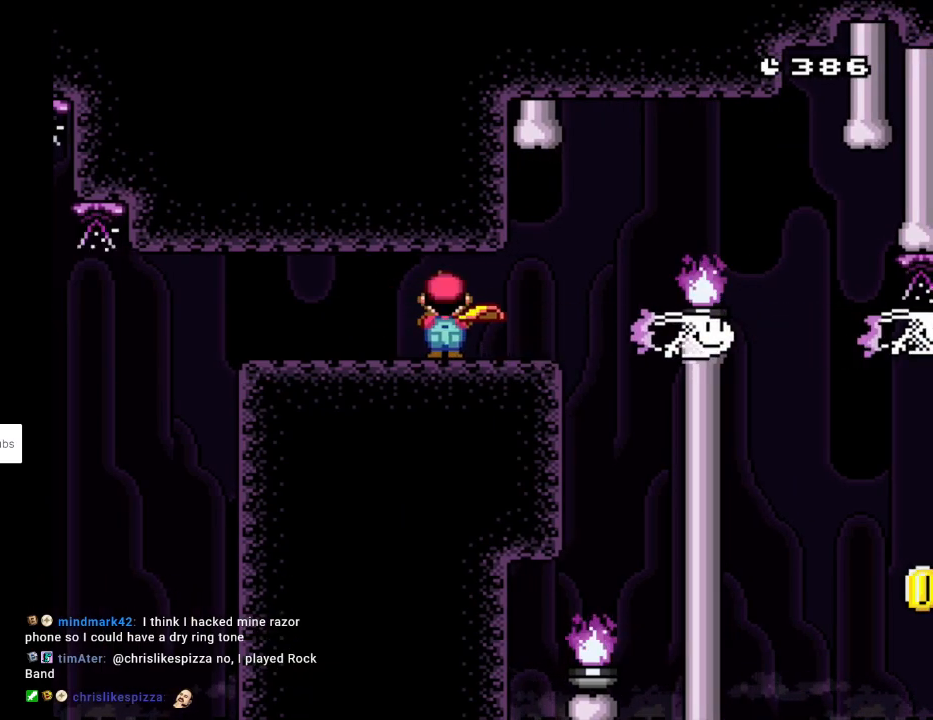
{"buttons": ["B", "Y", "DPAD_RIGHT"], "events": [[417, "B", "down"]]}
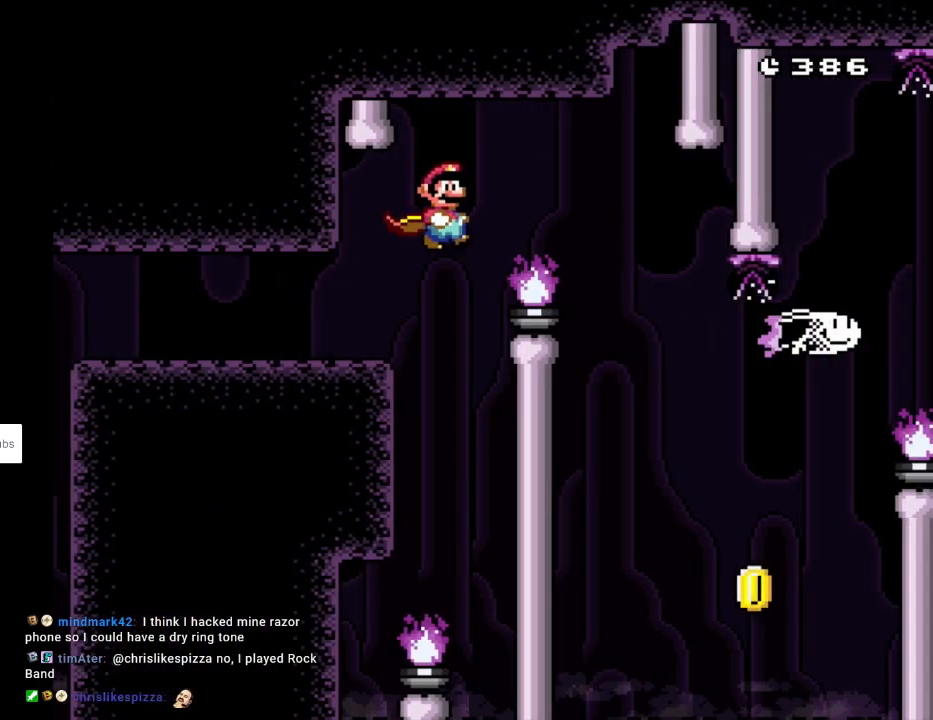
{"buttons": ["Y", "DPAD_LEFT"], "events": [[33, "B", "up"], [133, "B", "down"], [283, "B", "up"], [417, "DPAD_LEFT", "down"], [417, "DPAD_RIGHT", "up"], [417, "DPAD_UP", "down"], [450, "DPAD_UP", "up"]]}
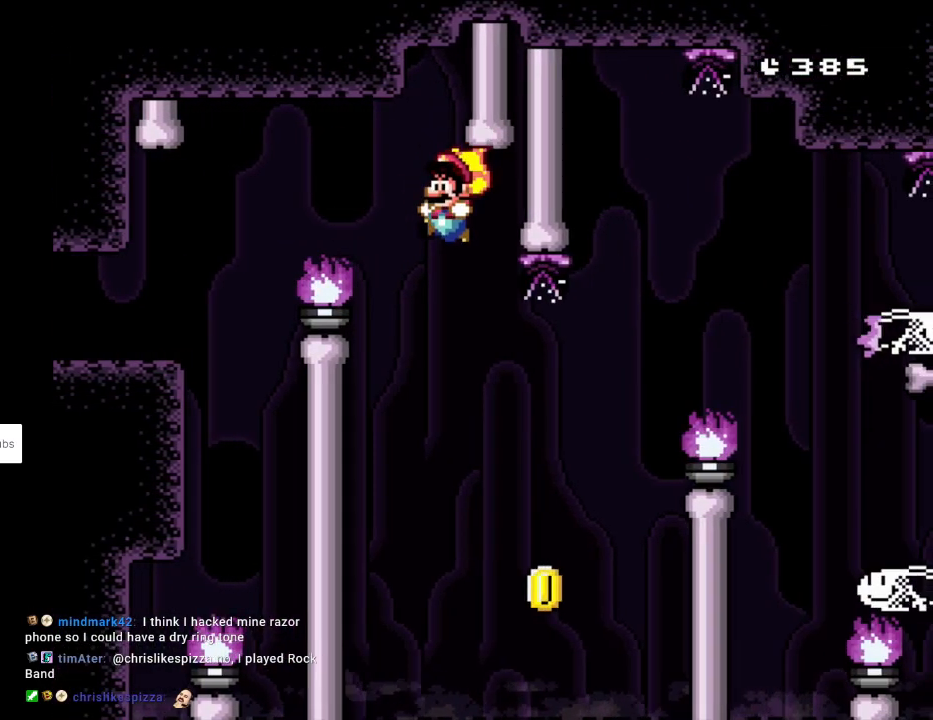
{"buttons": ["Y", "DPAD_LEFT"], "events": [[67, "DPAD_LEFT", "up"], [83, "DPAD_RIGHT", "down"], [283, "B", "down"], [383, "DPAD_RIGHT", "up"], [417, "DPAD_LEFT", "down"], [467, "B", "up"]]}
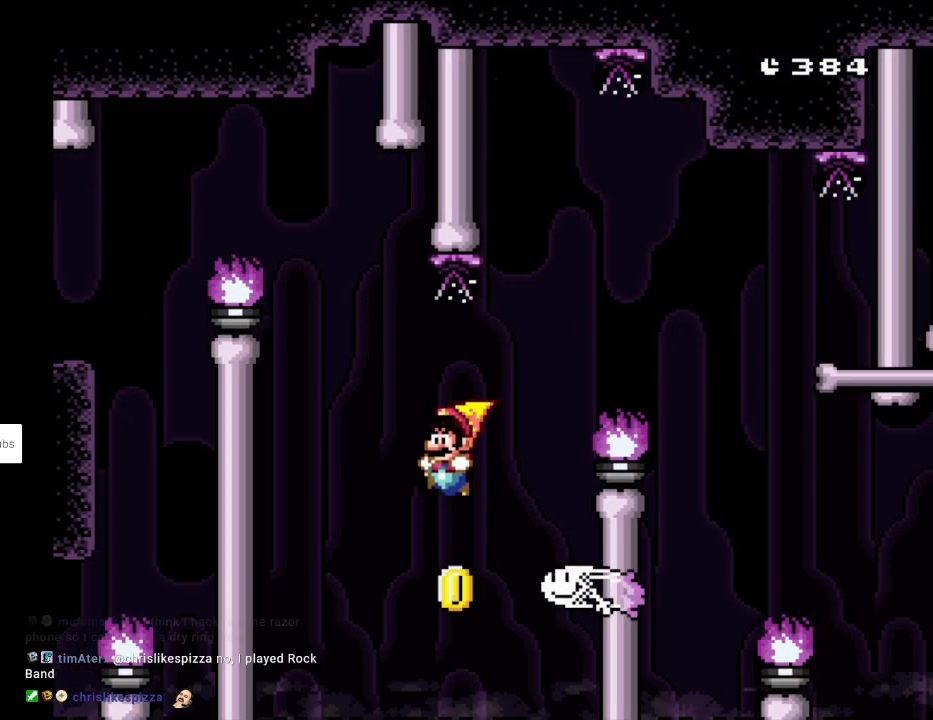
{"buttons": ["B", "Y"], "events": [[83, "B", "down"], [83, "DPAD_LEFT", "up"], [83, "DPAD_UP", "down"], [100, "DPAD_RIGHT", "down"], [100, "DPAD_UP", "up"], [433, "DPAD_RIGHT", "up"]]}
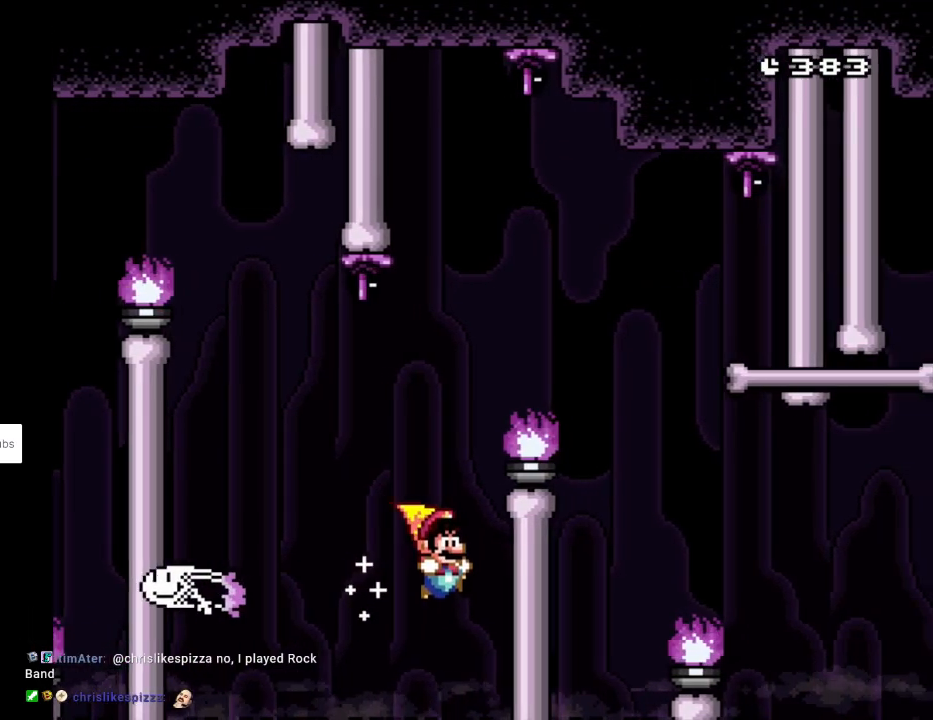
{"buttons": [], "events": [[17, "DPAD_RIGHT", "down"], [150, "DPAD_RIGHT", "up"], [183, "B", "up"], [267, "Y", "up"]]}
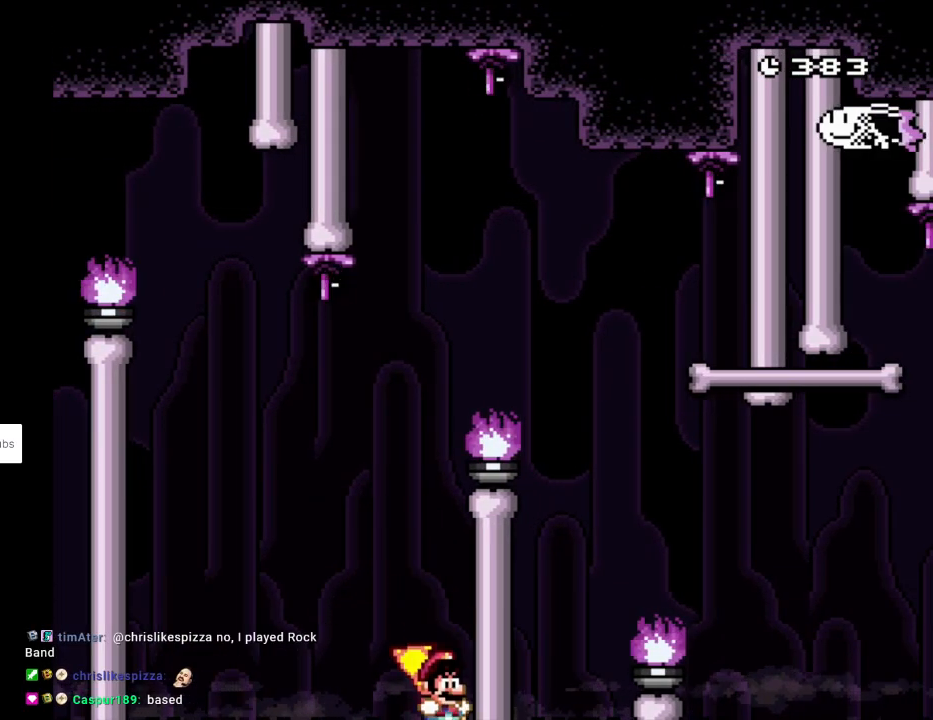
{"buttons": [], "events": [[317, "A", "down"], [417, "A", "up"]]}
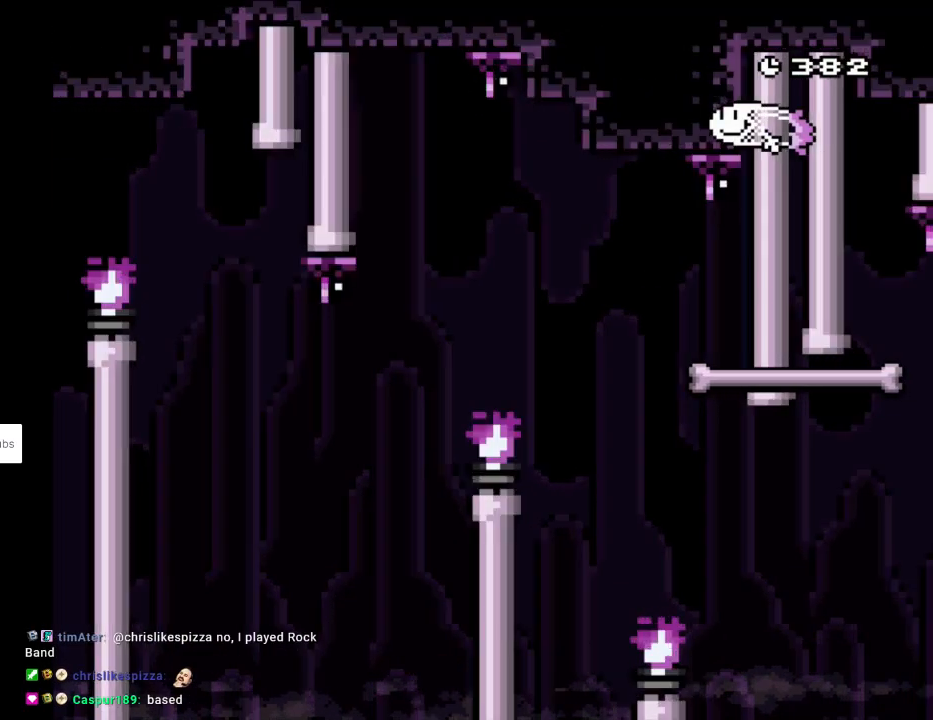
{"buttons": [], "events": [[17, "A", "down"], [117, "A", "up"], [217, "A", "down"], [500, "A", "up"]]}
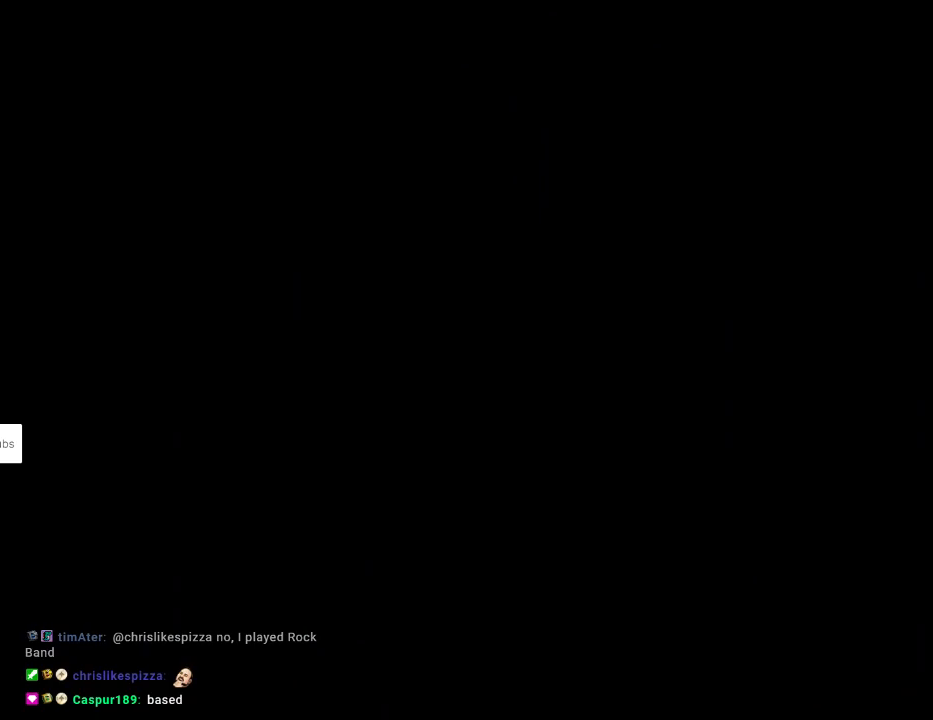
{"buttons": [], "events": [[83, "A", "down"], [283, "A", "up"], [300, "A", "down"], [433, "A", "up"]]}
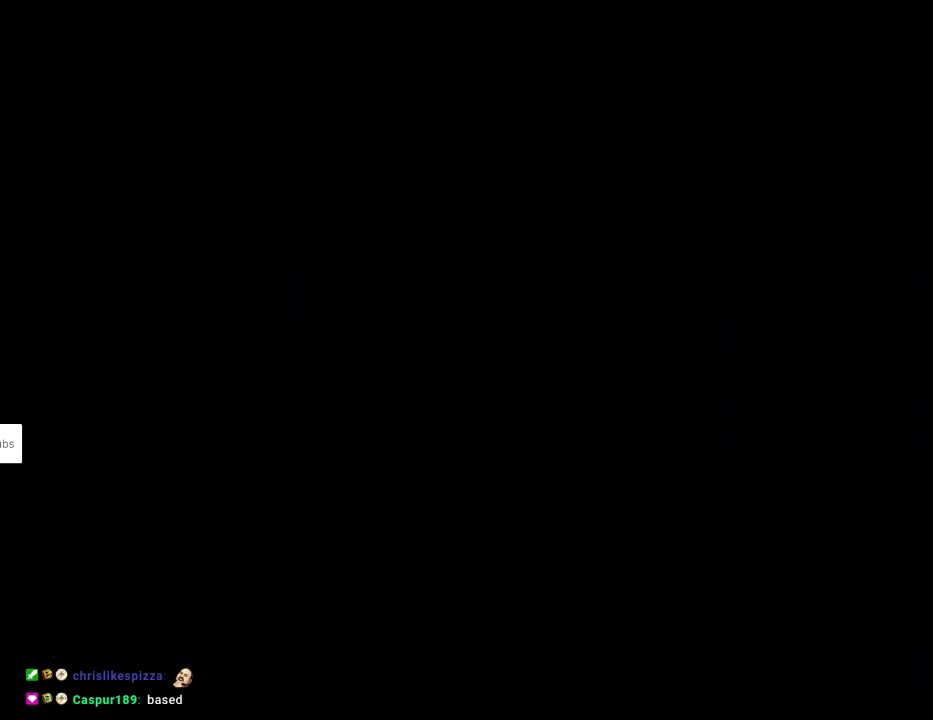
{"buttons": [], "events": [[50, "A", "down"], [200, "A", "up"], [350, "A", "down"], [467, "A", "up"]]}
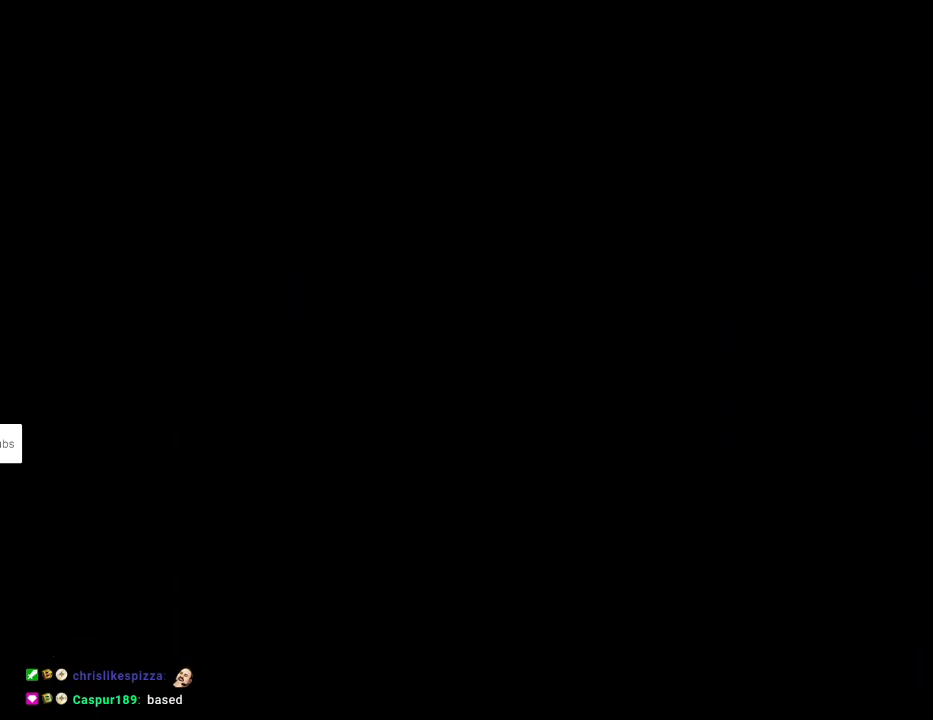
{"buttons": ["Y", "DPAD_RIGHT"], "events": [[450, "DPAD_RIGHT", "down"], [450, "Y", "down"]]}